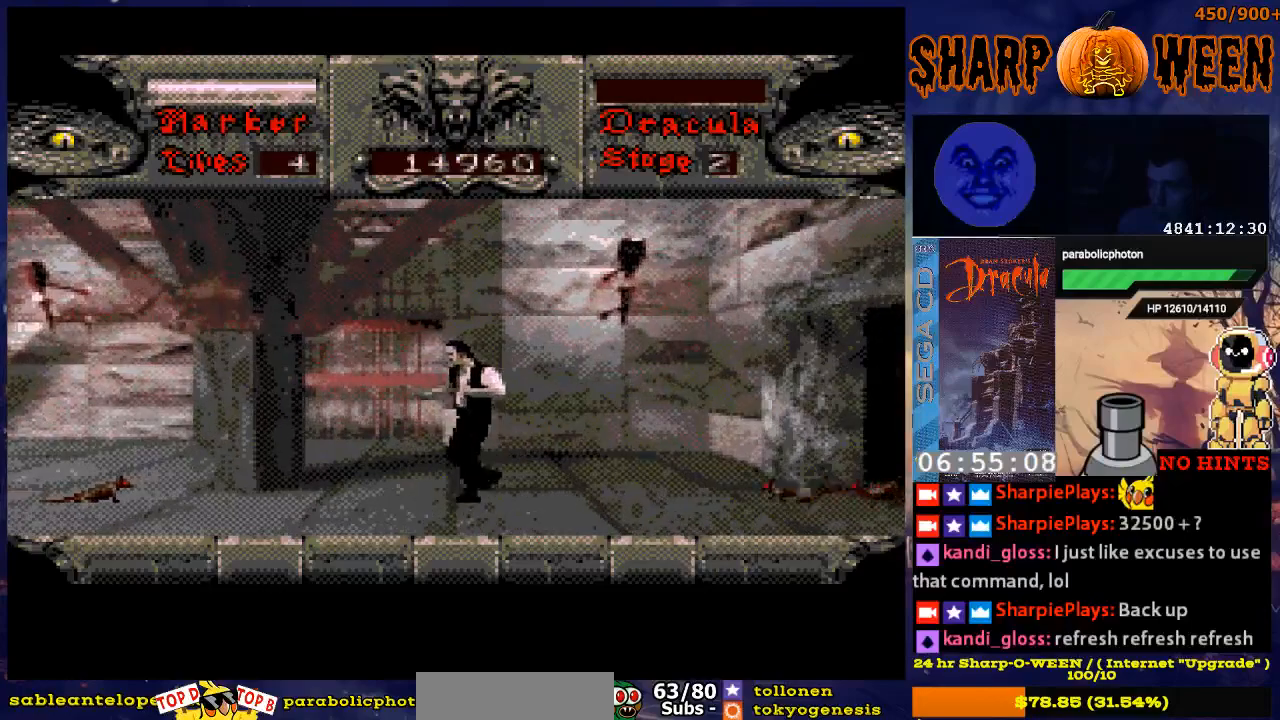
Gameplay with a controller (Xbox layout); each line is a JSON object with the inputs held at the frame after it. "events" lists button and stick changes between this image and that frame as [ms after this image, input, new state], when the widget could be followed in between. Not read: L1 L2 L3 R1 R2 R3.
{"buttons": ["DPAD_LEFT"], "events": []}
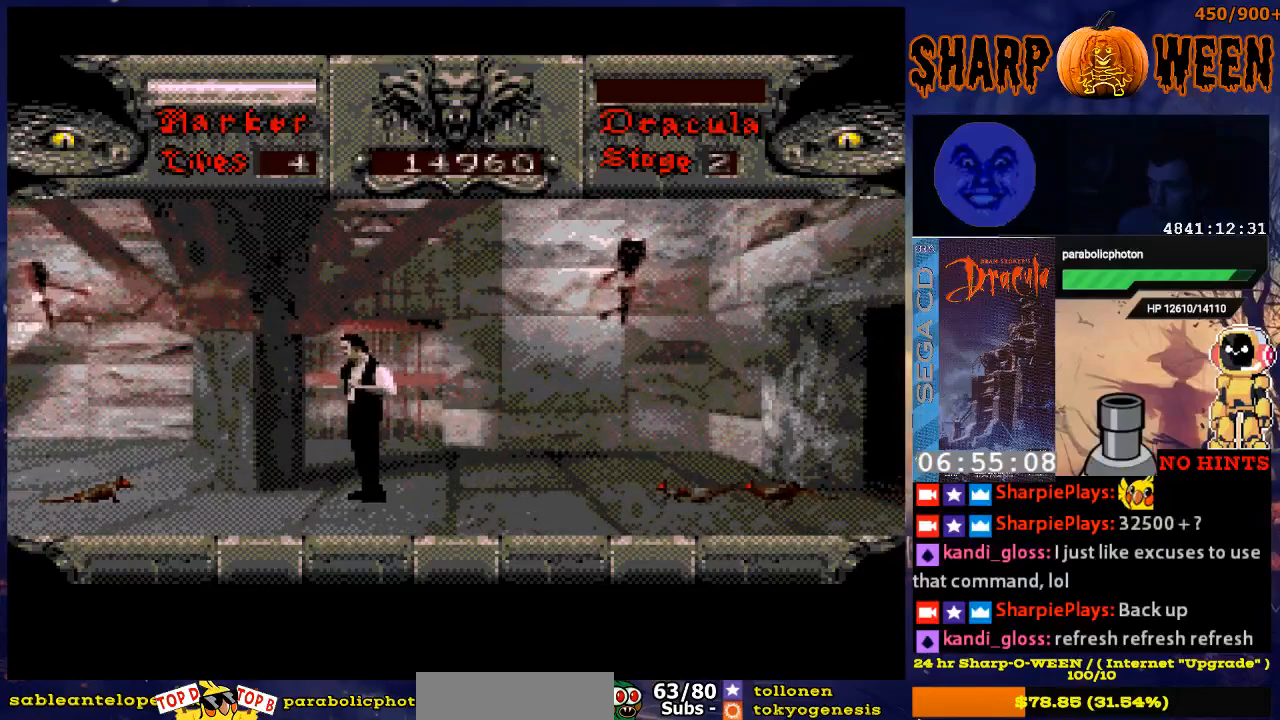
{"buttons": [], "events": [[385, "C", "down"], [385, "DPAD_LEFT", "up"], [485, "C", "up"]]}
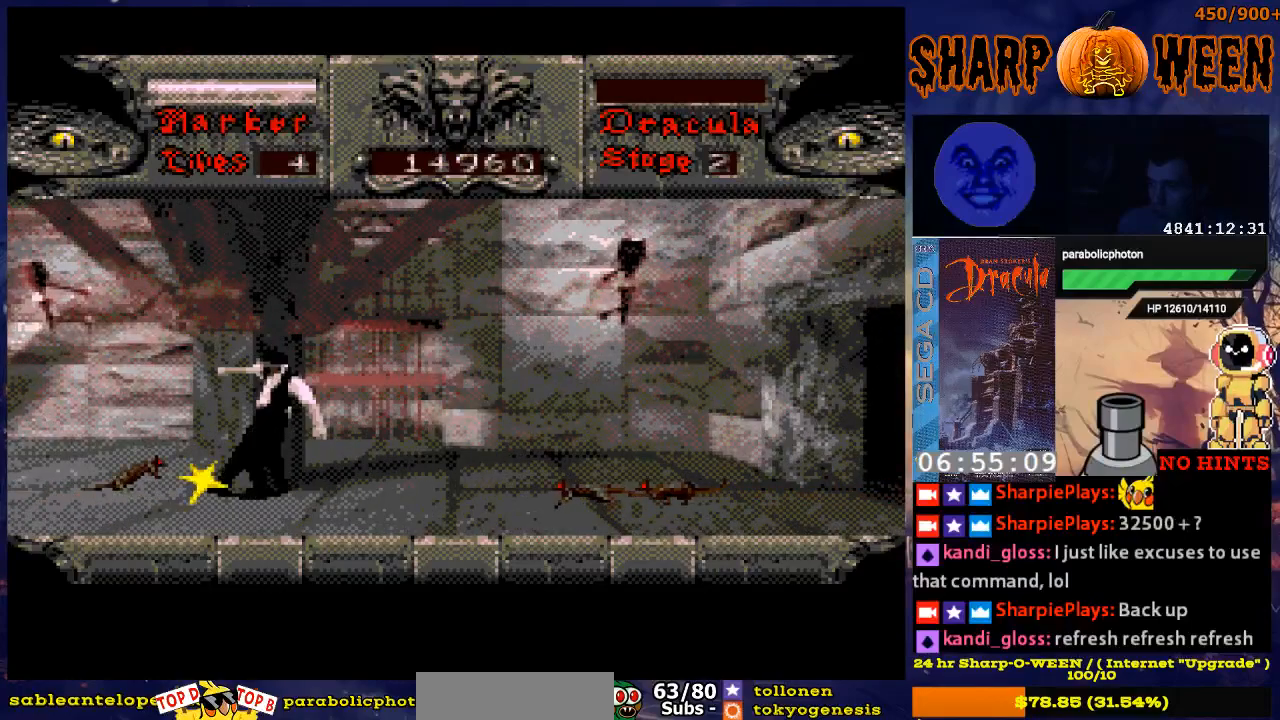
{"buttons": ["DPAD_RIGHT"], "events": [[33, "C", "down"], [134, "C", "up"], [234, "DPAD_RIGHT", "down"]]}
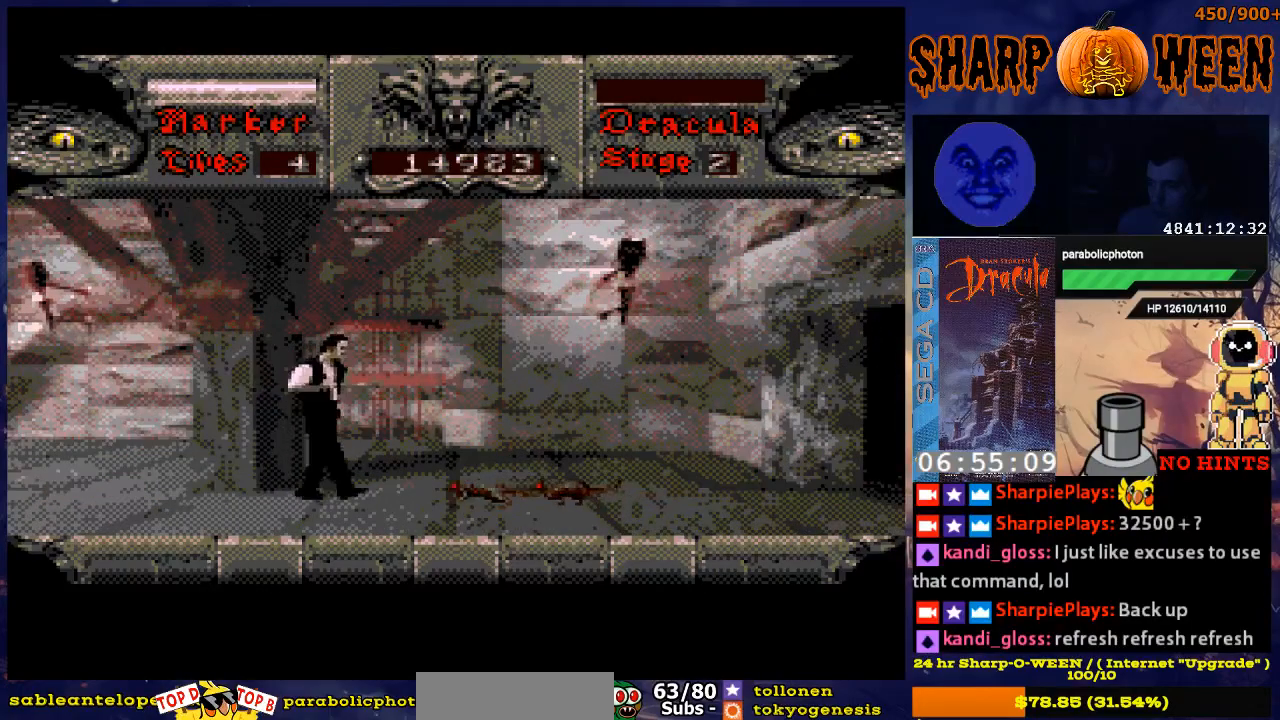
{"buttons": ["C"], "events": [[33, "DPAD_RIGHT", "up"], [67, "C", "down"], [134, "C", "up"], [184, "C", "down"], [284, "C", "up"], [334, "C", "down"], [435, "C", "up"], [485, "C", "down"]]}
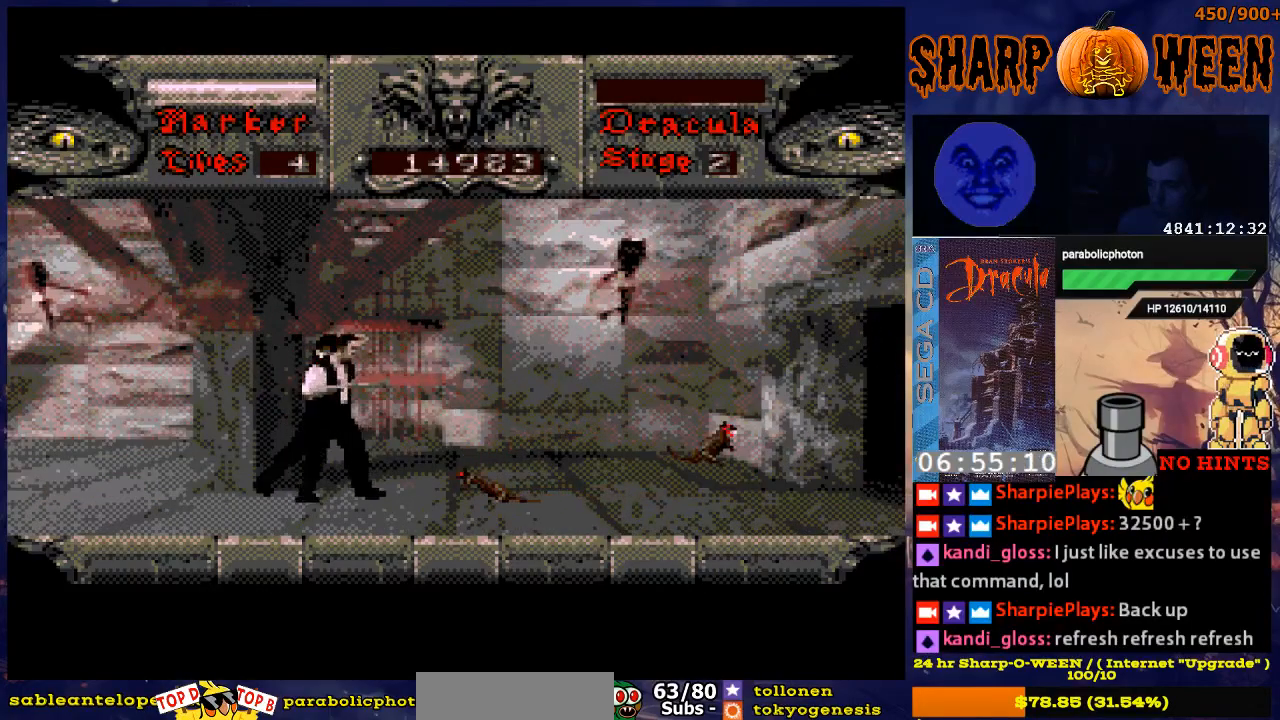
{"buttons": ["DPAD_RIGHT"], "events": [[33, "C", "up"], [134, "C", "down"], [184, "C", "up"], [234, "C", "down"], [334, "C", "up"], [368, "DPAD_RIGHT", "down"]]}
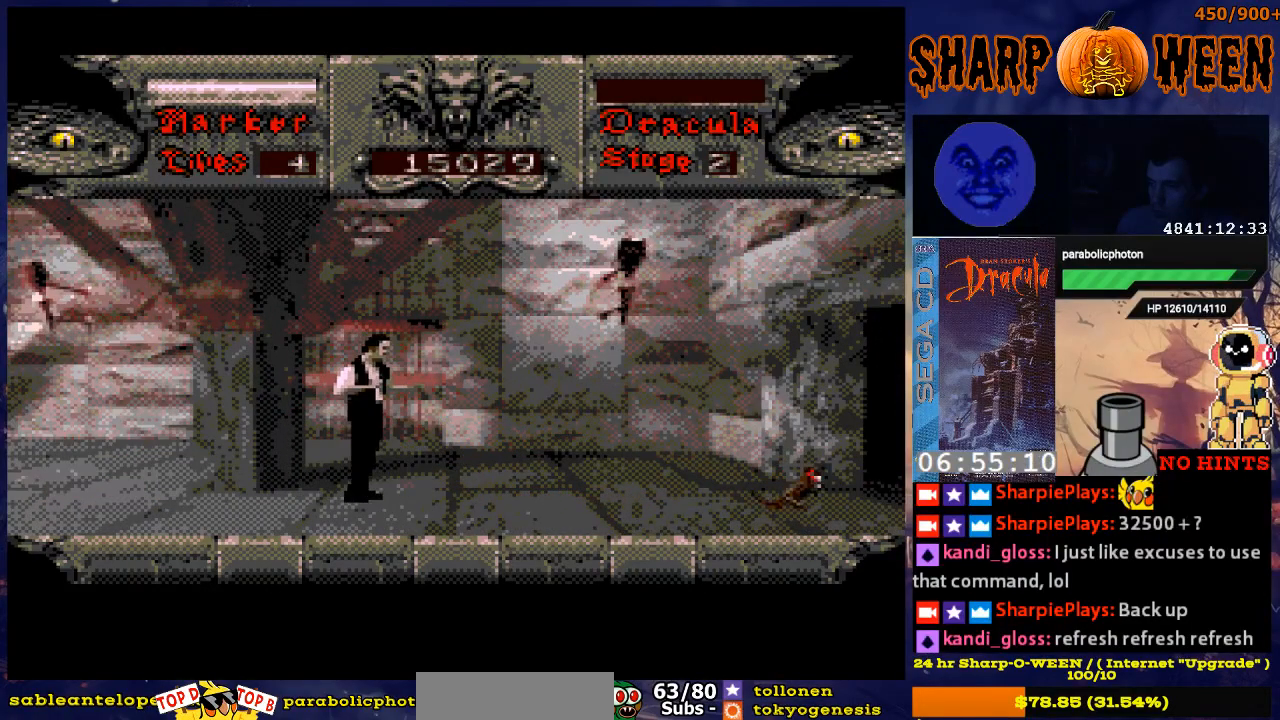
{"buttons": ["A", "DPAD_RIGHT"], "events": [[368, "A", "down"]]}
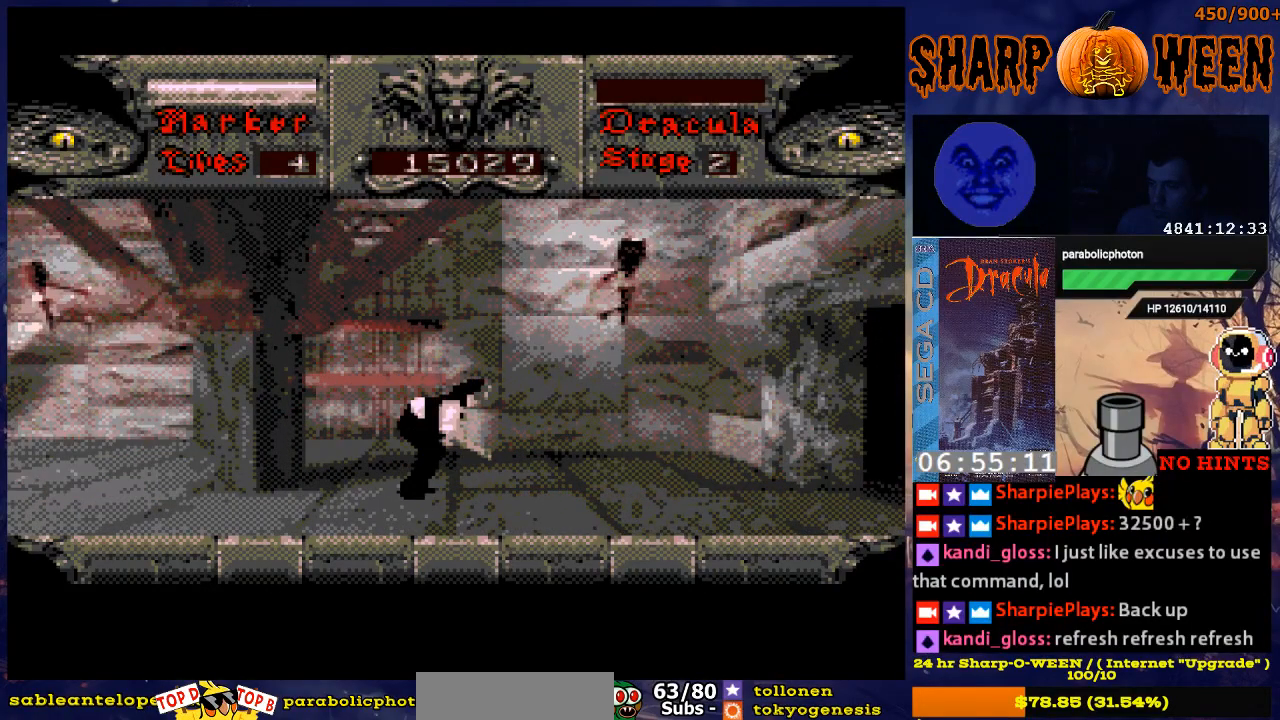
{"buttons": ["A", "DPAD_RIGHT"], "events": []}
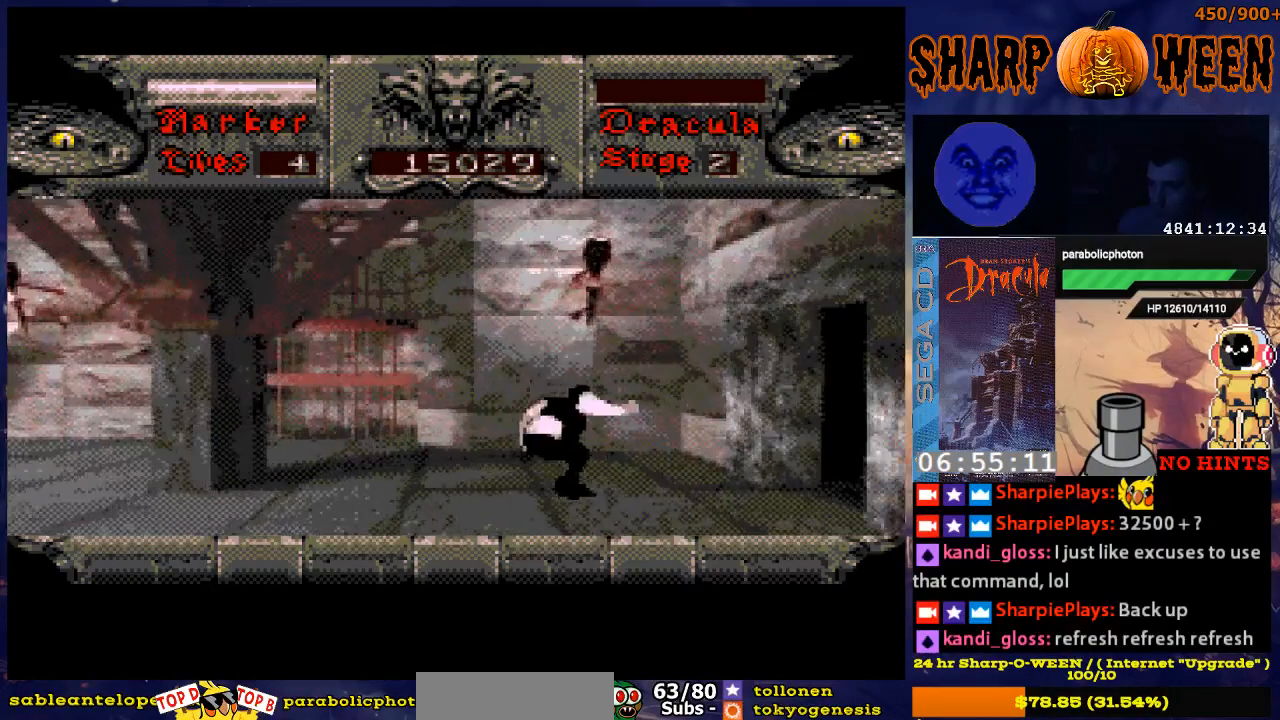
{"buttons": ["A", "DPAD_RIGHT"], "events": [[83, "A", "up"], [435, "A", "down"]]}
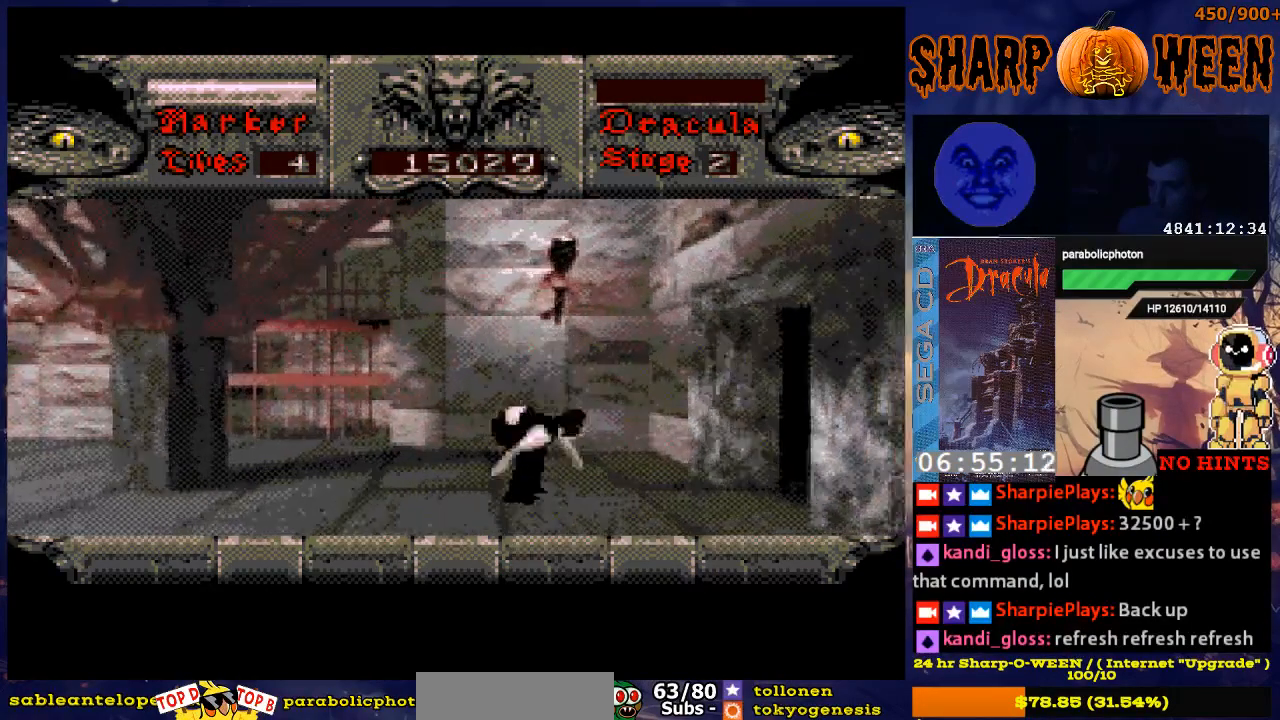
{"buttons": ["DPAD_RIGHT"], "events": [[435, "A", "up"]]}
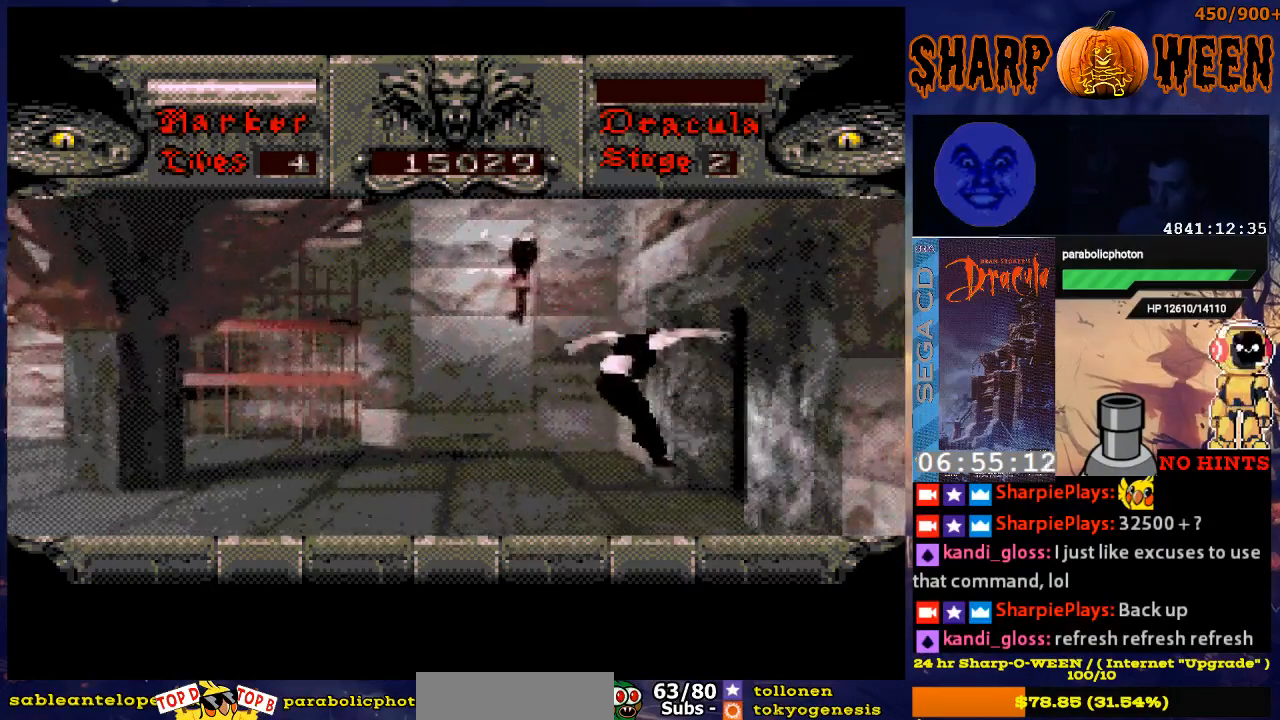
{"buttons": ["A", "DPAD_RIGHT"], "events": [[84, "A", "down"], [184, "A", "up"], [285, "A", "down"], [335, "A", "up"], [435, "A", "down"]]}
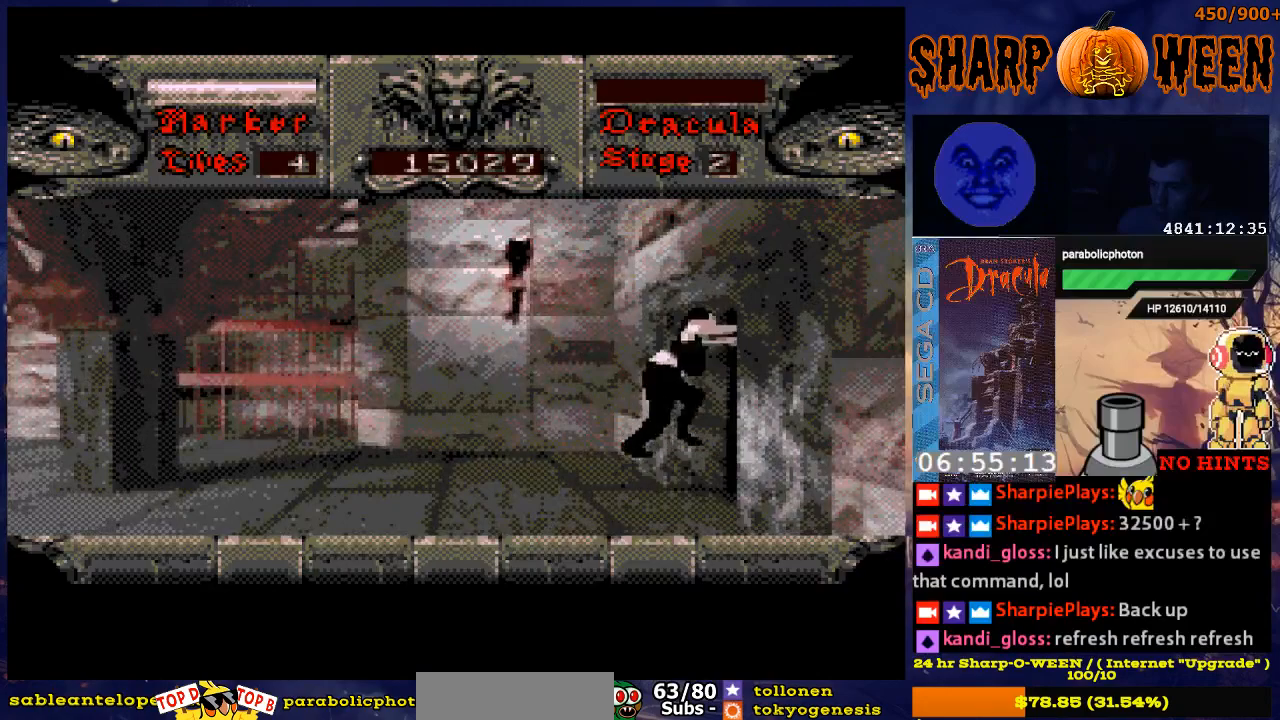
{"buttons": ["A", "DPAD_RIGHT"], "events": [[335, "A", "up"], [435, "A", "down"]]}
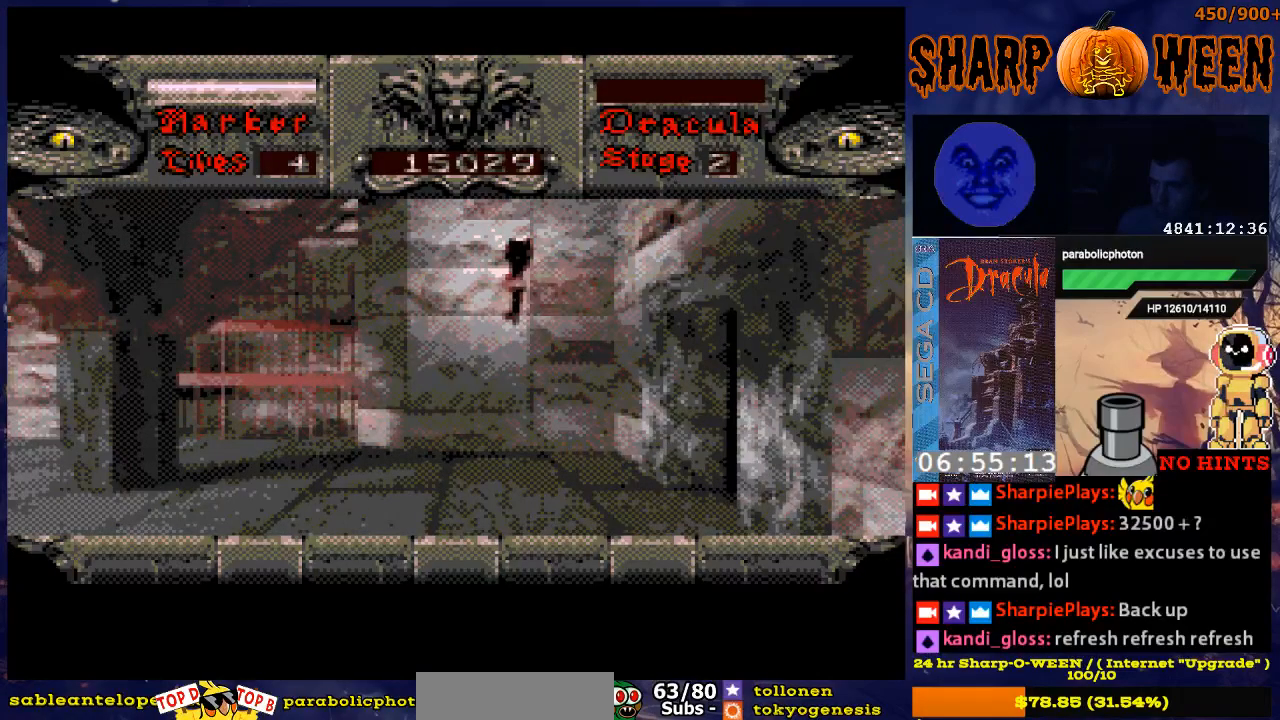
{"buttons": ["A", "DPAD_RIGHT"], "events": [[34, "A", "up"], [84, "A", "down"], [184, "A", "up"], [234, "A", "down"]]}
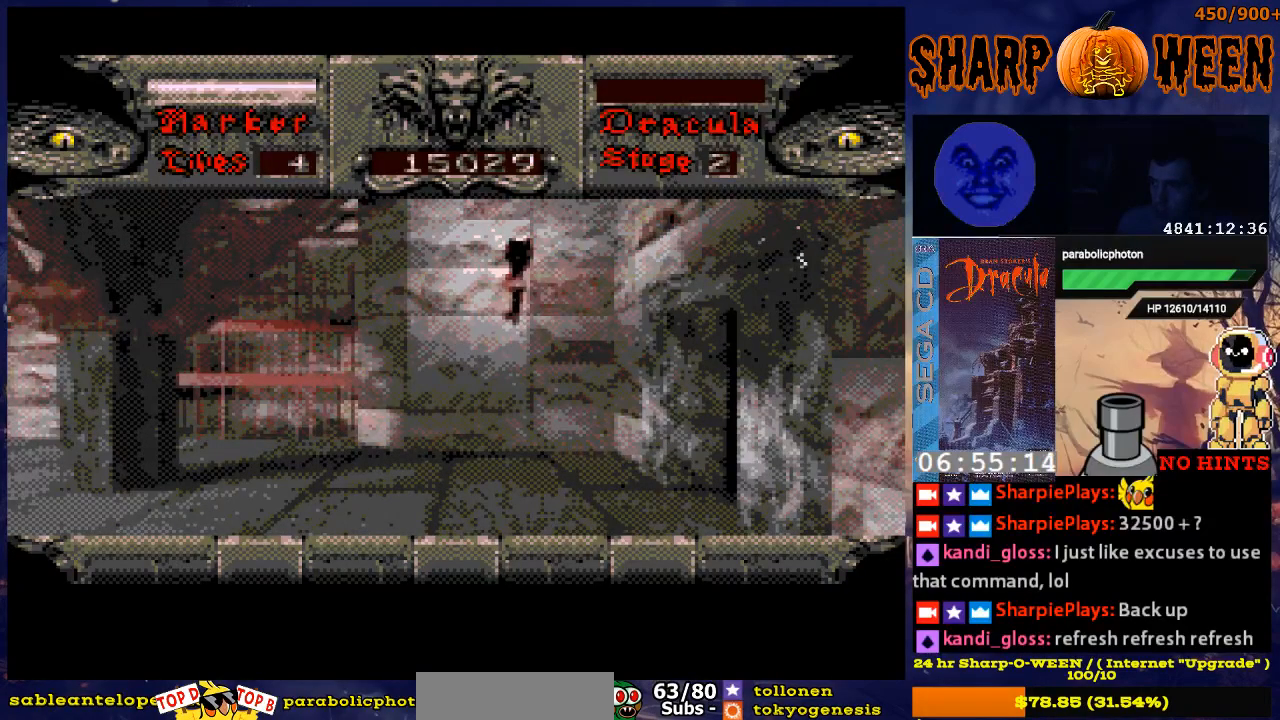
{"buttons": ["DPAD_RIGHT"], "events": [[201, "A", "up"]]}
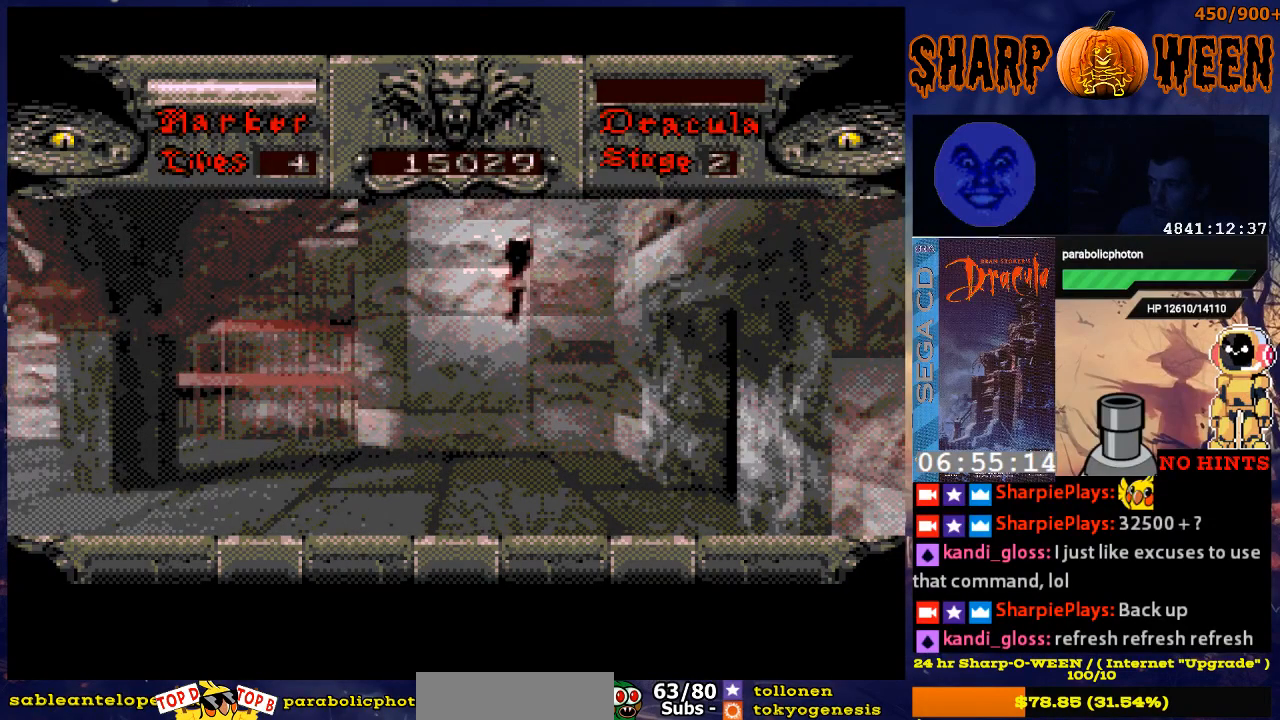
{"buttons": ["DPAD_RIGHT"], "events": []}
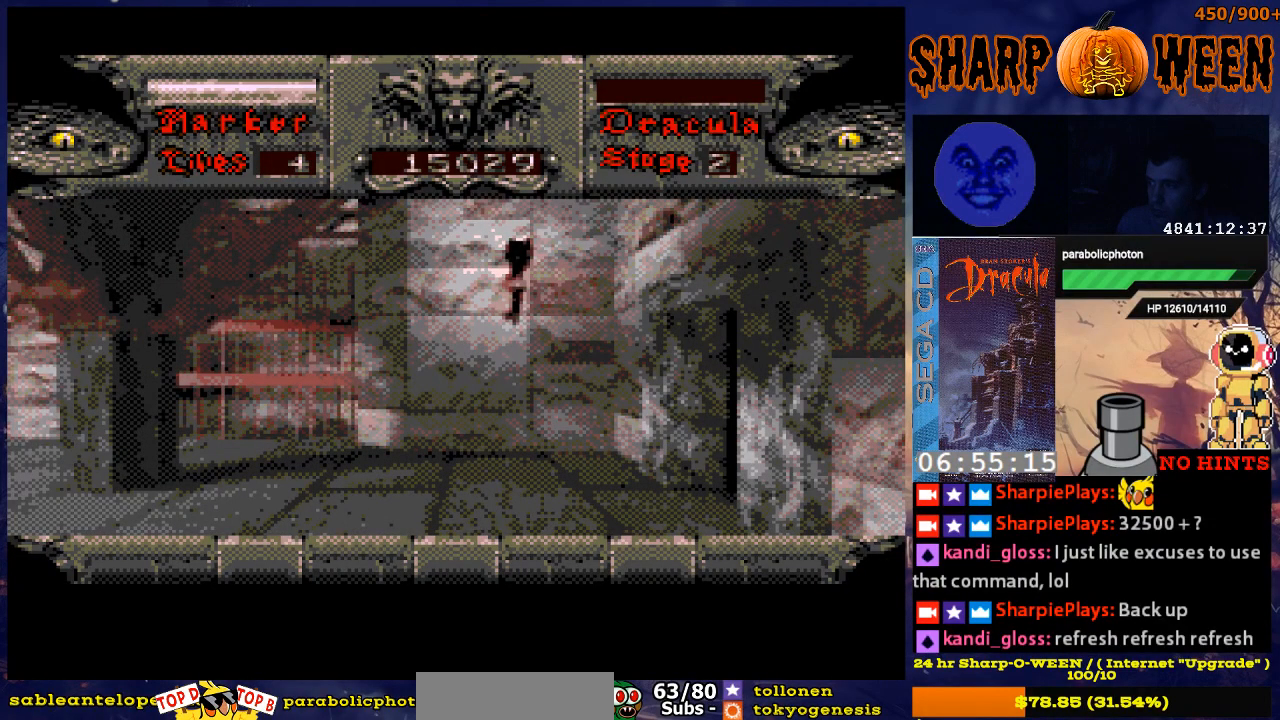
{"buttons": ["DPAD_RIGHT"], "events": []}
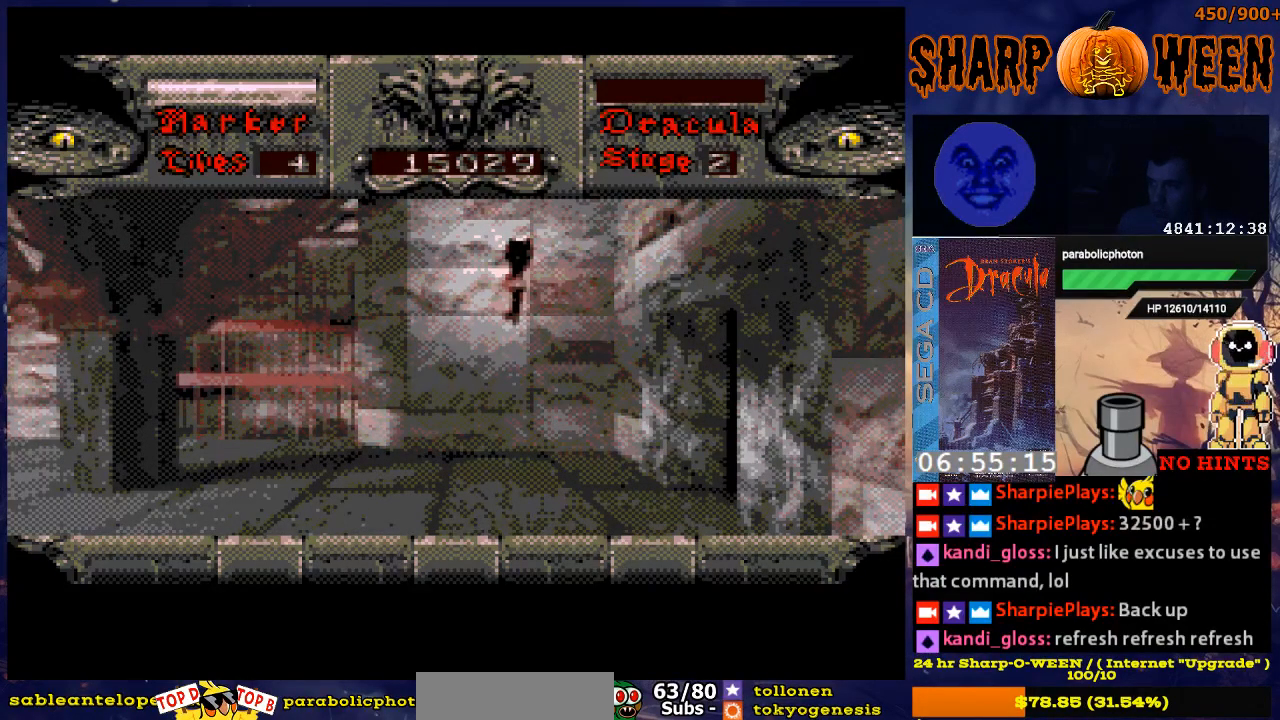
{"buttons": ["DPAD_RIGHT"], "events": []}
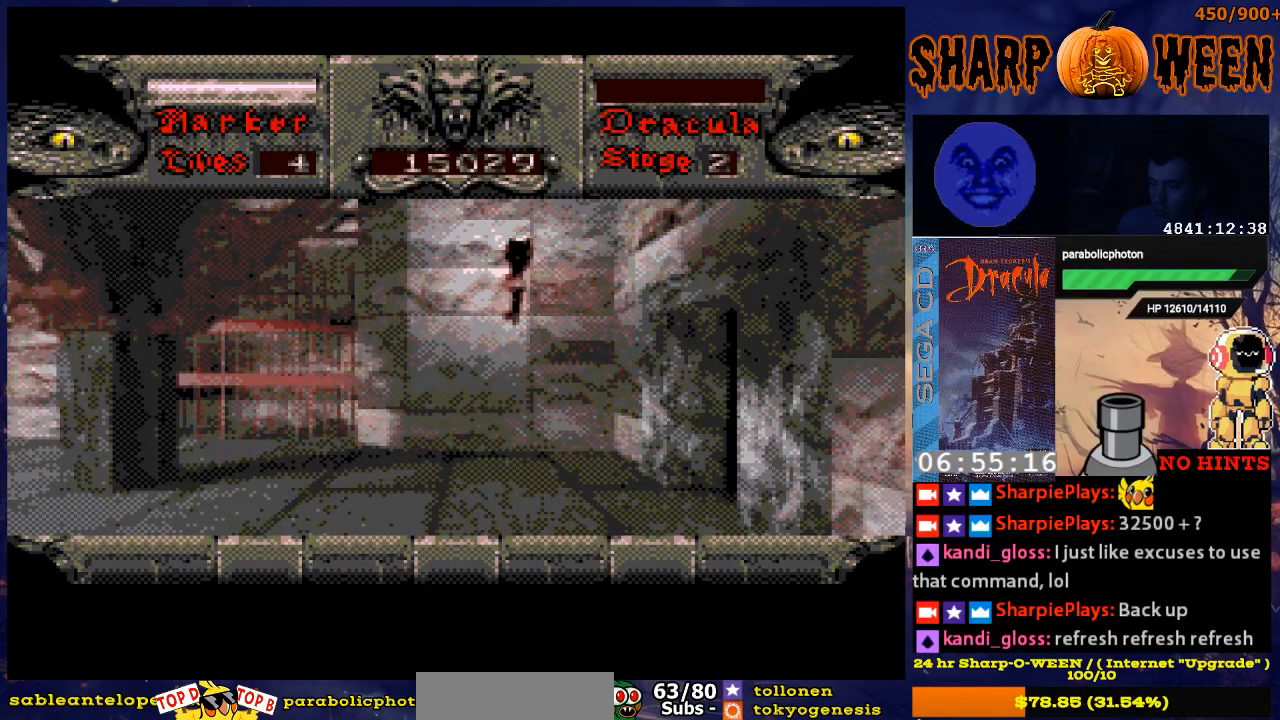
{"buttons": ["DPAD_UP", "DPAD_RIGHT"], "events": [[201, "DPAD_RIGHT", "up"], [351, "DPAD_RIGHT", "down"], [385, "DPAD_UP", "down"]]}